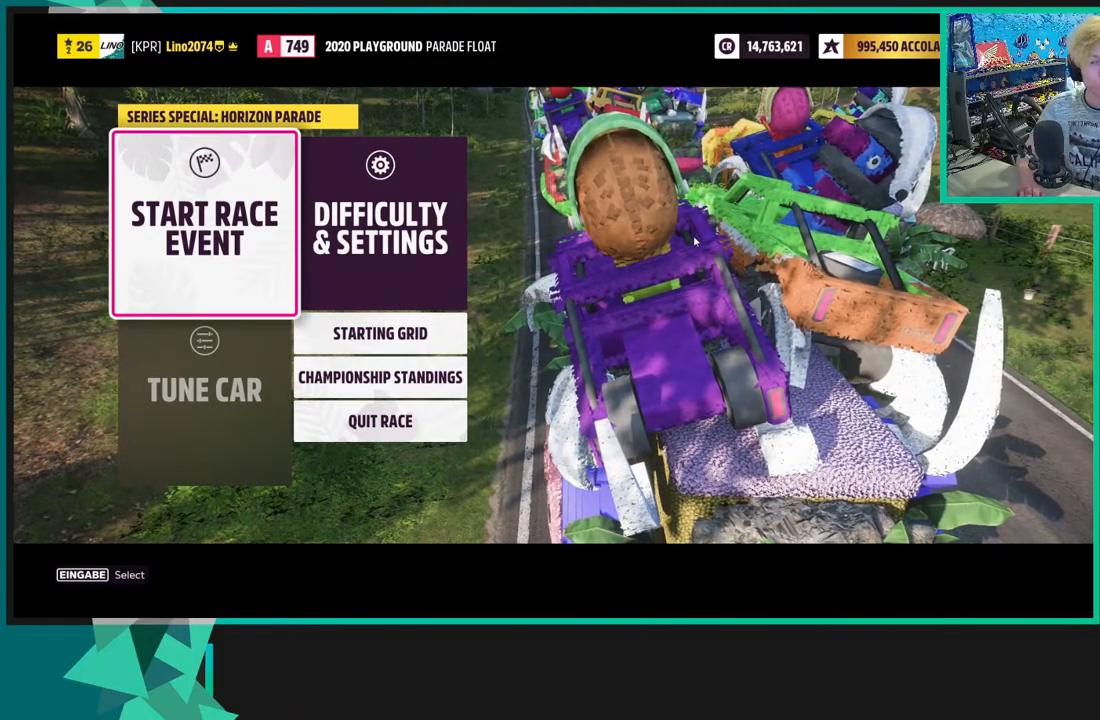
Gameplay with a controller (Xbox layout); each line is a JSON object with the inputs held at the frame after it. "events" lists button and stick changes between this image and that frame as [ms after this image, input, new state], when the widget could be followed in between.
{"buttons": [], "left_stick": "center", "right_stick": "center", "events": [[383, "DPAD_RIGHT", "down"], [500, "DPAD_RIGHT", "up"]]}
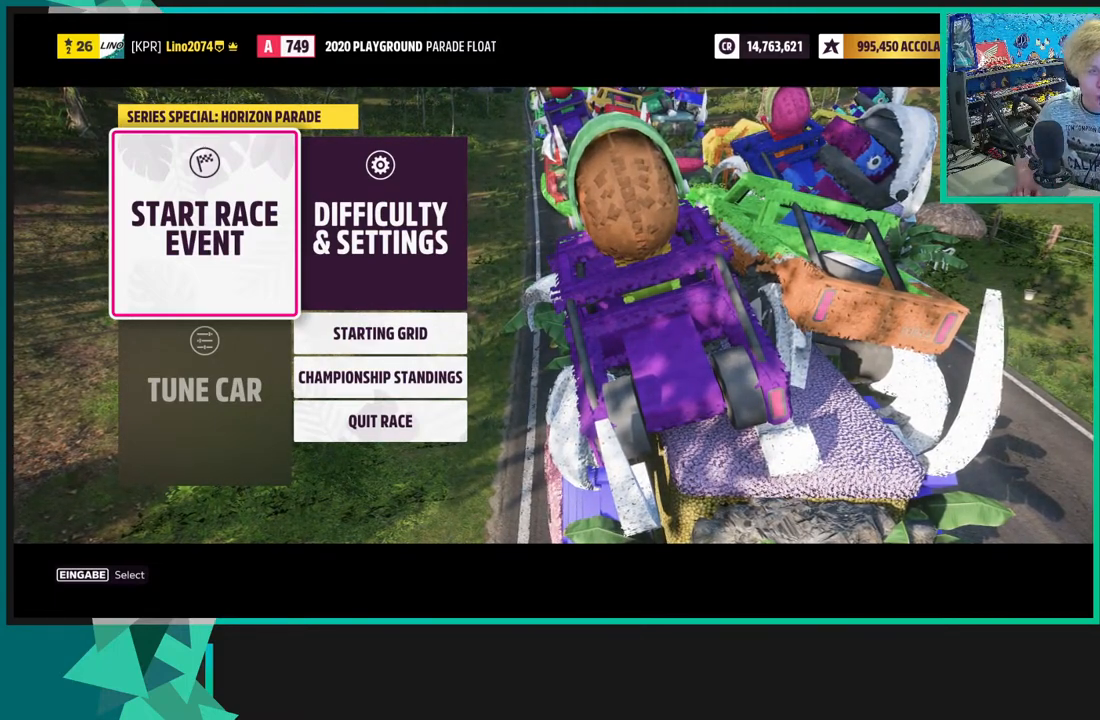
{"buttons": [], "left_stick": "center", "right_stick": "center", "events": [[117, "DPAD_DOWN", "down"], [250, "DPAD_DOWN", "up"]]}
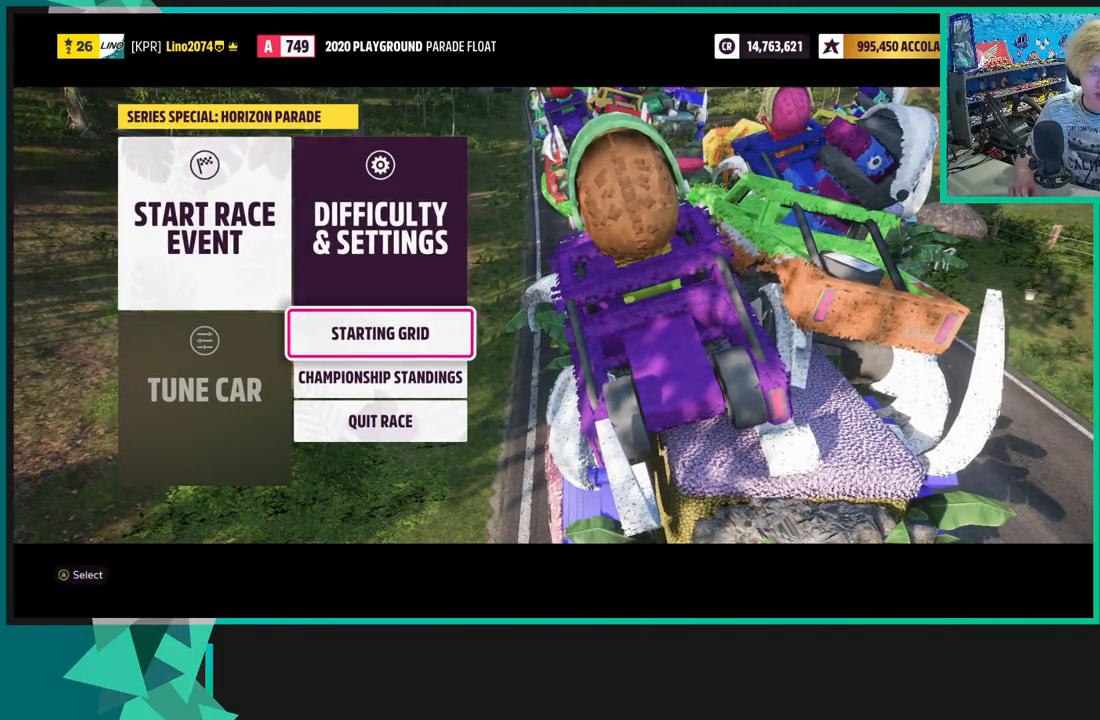
{"buttons": [], "left_stick": "center", "right_stick": "center", "events": []}
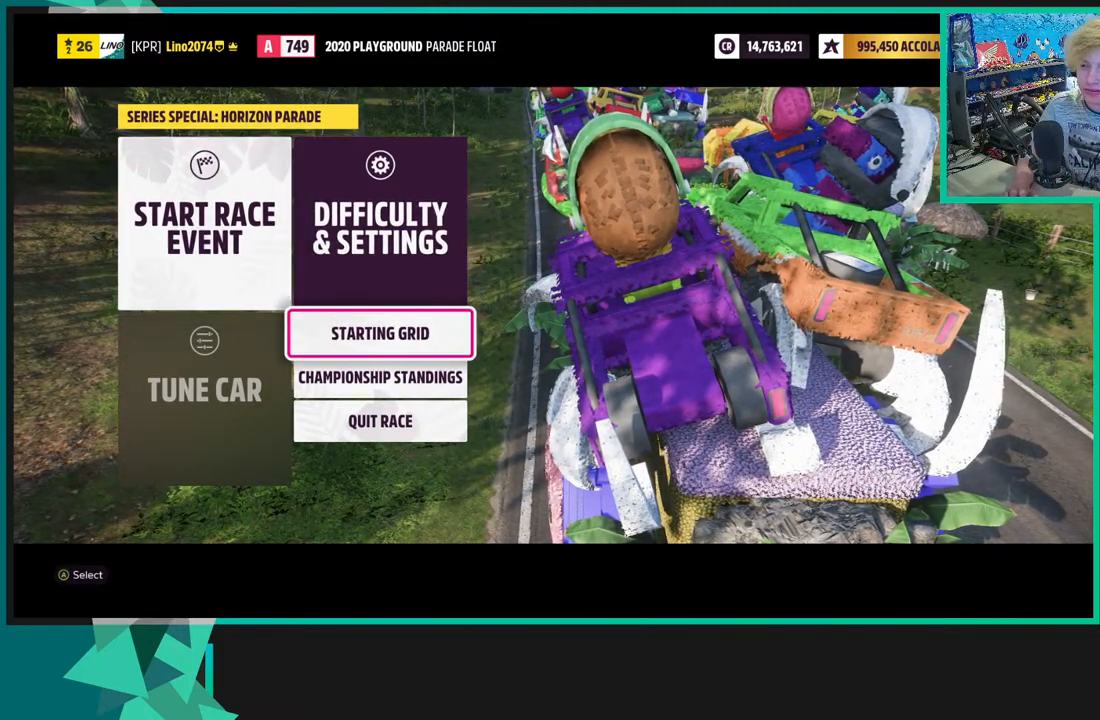
{"buttons": [], "left_stick": "center", "right_stick": "center", "events": [[183, "A", "down"], [417, "A", "up"]]}
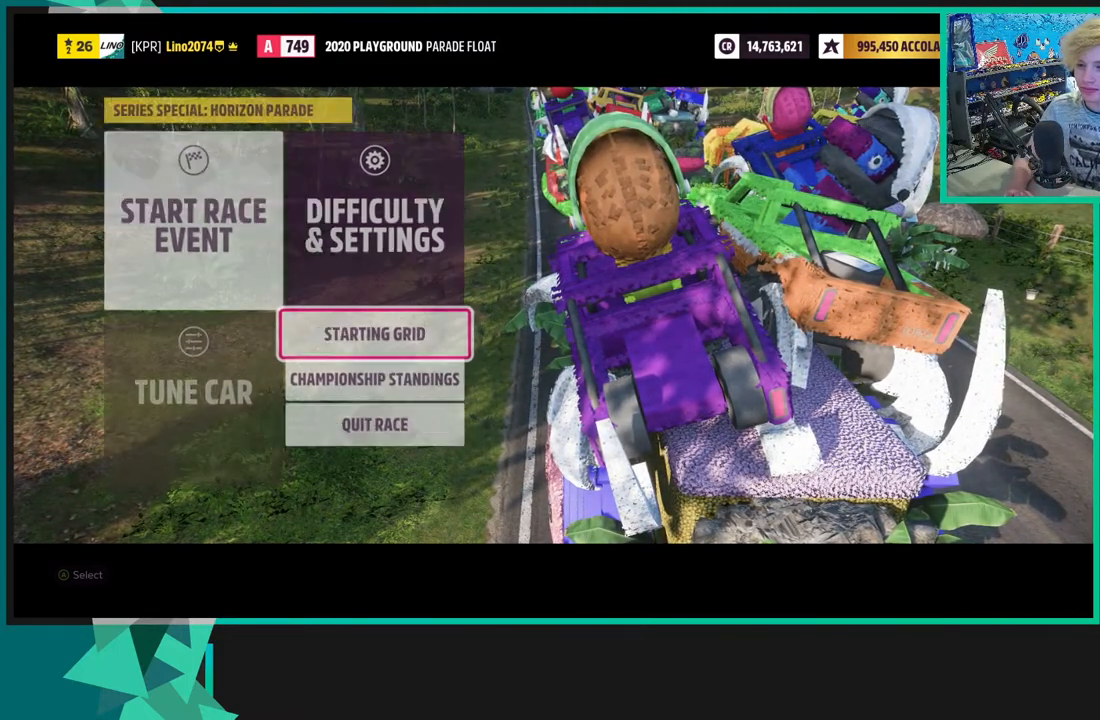
{"buttons": [], "left_stick": "center", "right_stick": "center", "events": []}
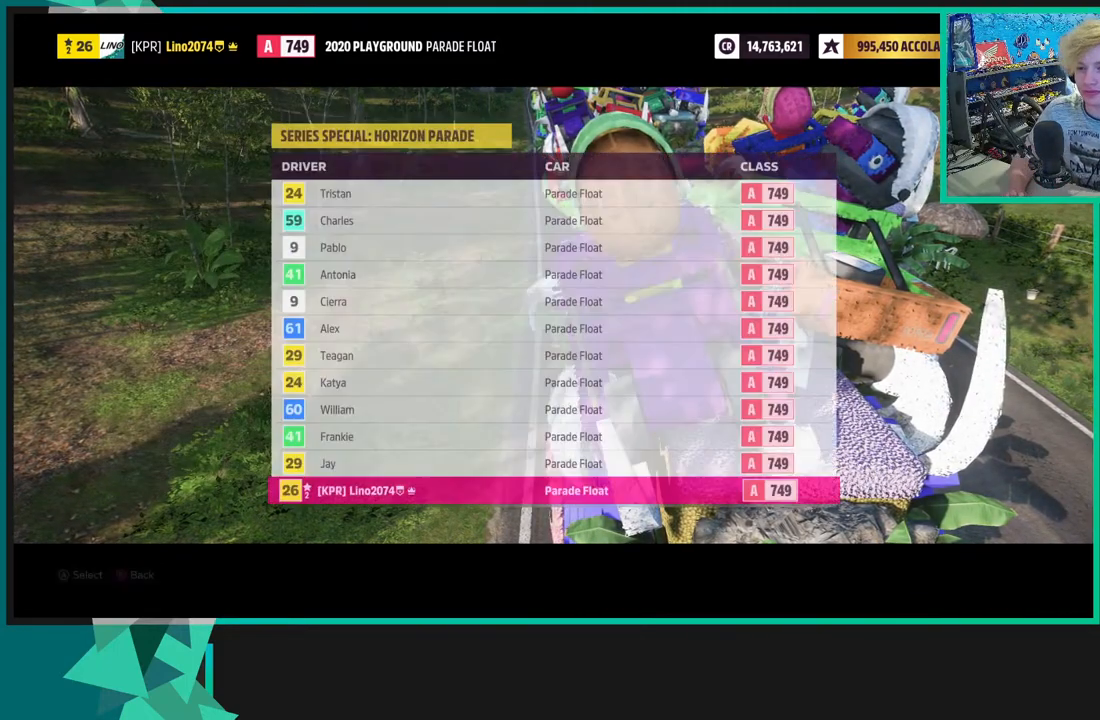
{"buttons": ["DPAD_UP"], "left_stick": "center", "right_stick": "center", "events": [[483, "DPAD_UP", "down"]]}
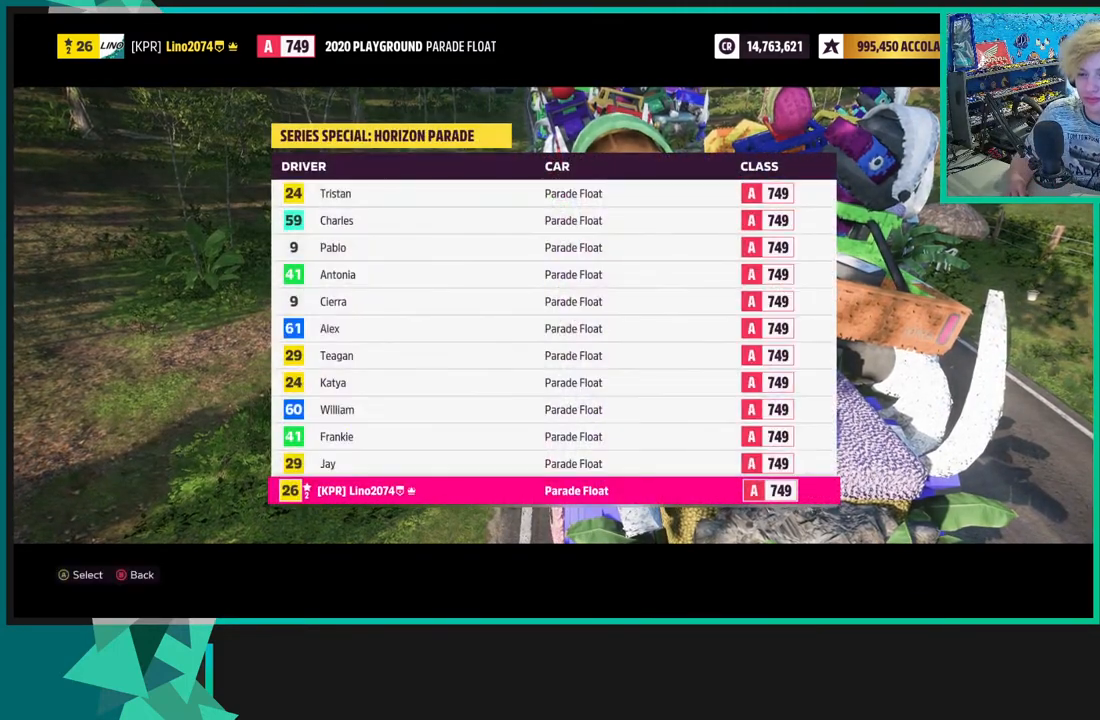
{"buttons": ["DPAD_UP"], "left_stick": "center", "right_stick": "center", "events": []}
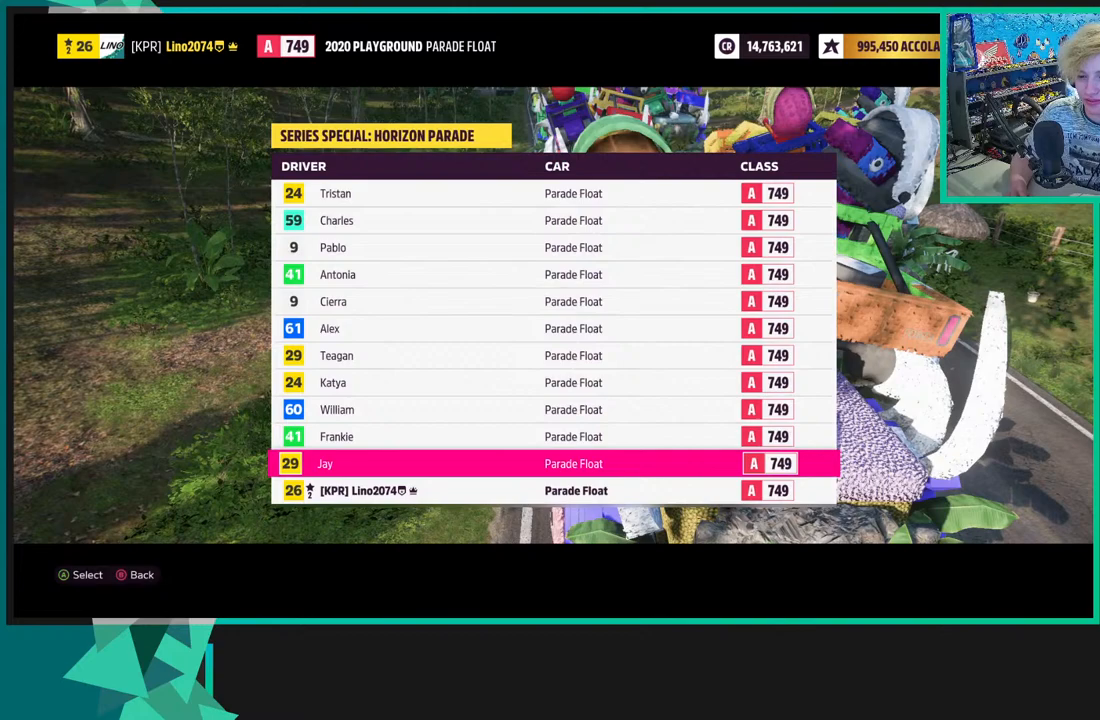
{"buttons": [], "left_stick": "center", "right_stick": "center", "events": [[383, "DPAD_UP", "up"]]}
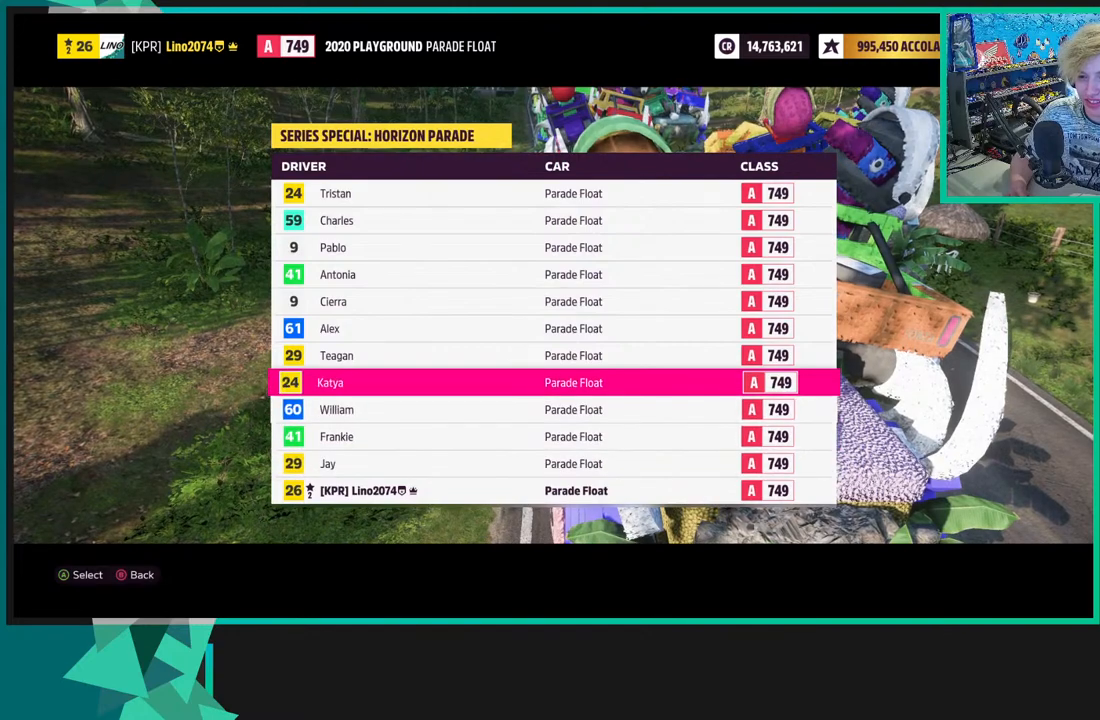
{"buttons": ["DPAD_DOWN"], "left_stick": "center", "right_stick": "center", "events": [[250, "DPAD_DOWN", "down"], [450, "DPAD_DOWN", "up"], [500, "DPAD_DOWN", "down"]]}
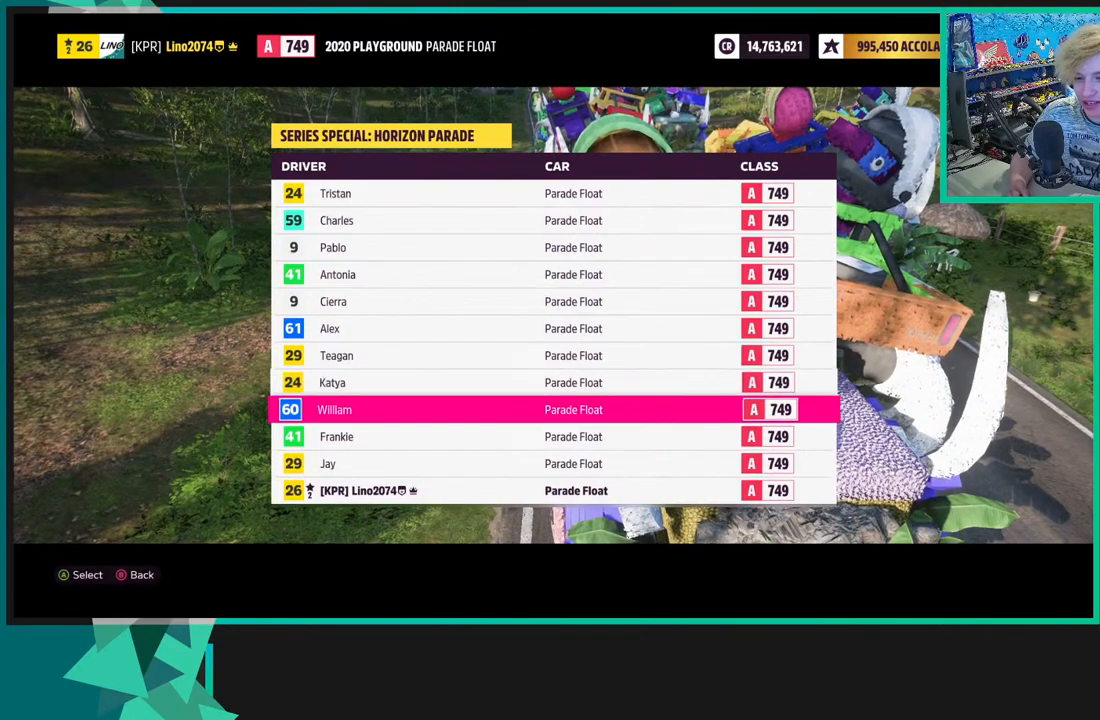
{"buttons": [], "left_stick": "center", "right_stick": "center", "events": [[133, "DPAD_DOWN", "up"]]}
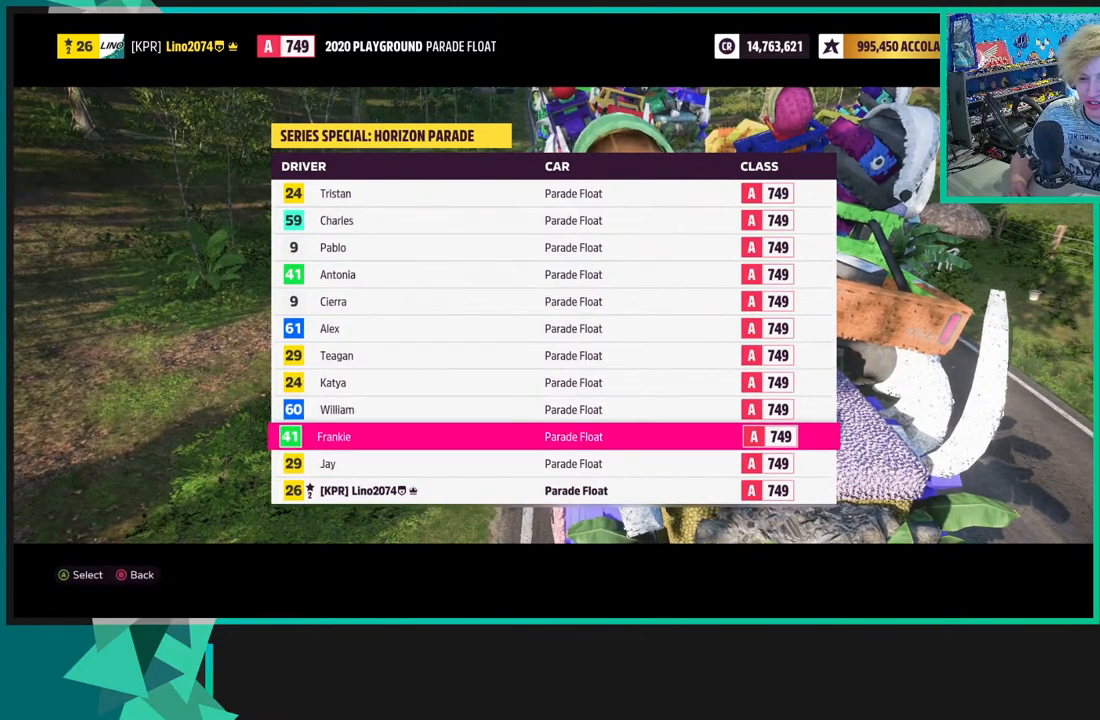
{"buttons": ["DPAD_UP"], "left_stick": "center", "right_stick": "center", "events": [[367, "DPAD_UP", "down"]]}
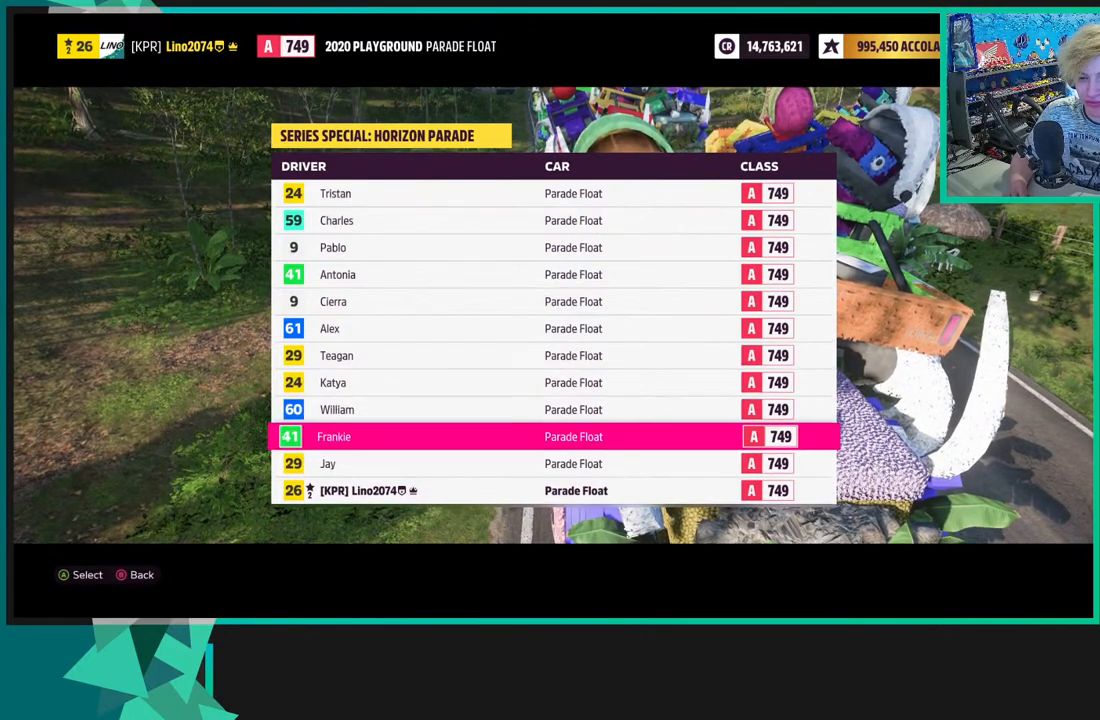
{"buttons": [], "left_stick": "center", "right_stick": "center", "events": [[50, "DPAD_UP", "up"]]}
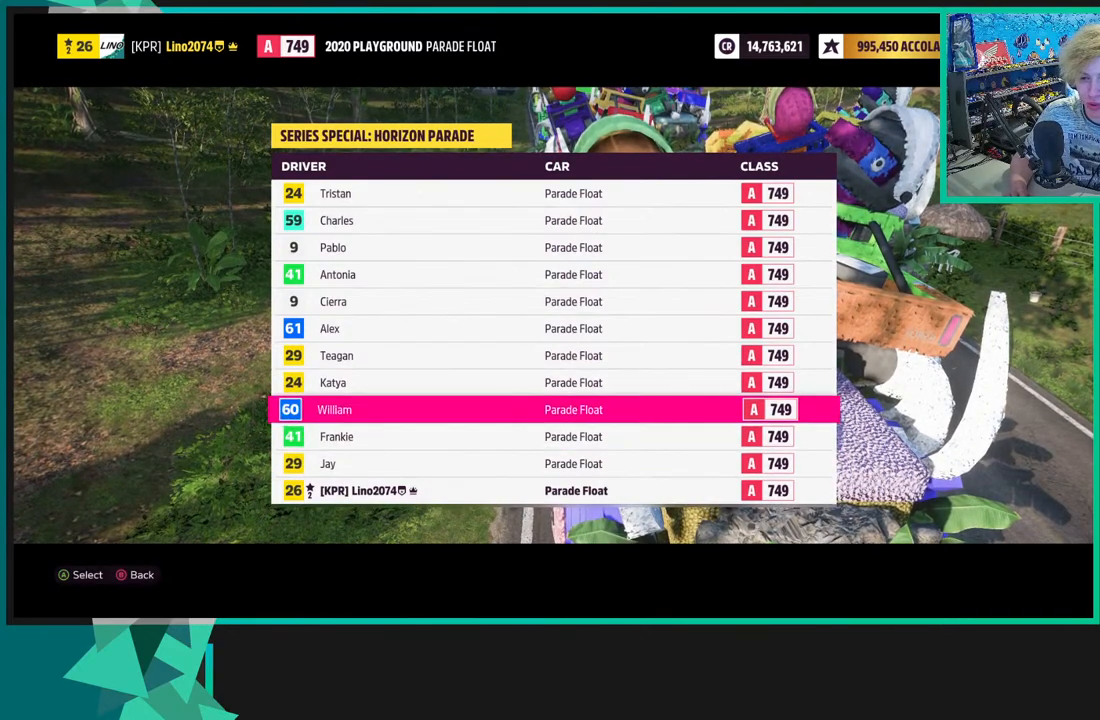
{"buttons": [], "left_stick": "center", "right_stick": "center", "events": [[167, "DPAD_UP", "down"], [250, "DPAD_UP", "up"]]}
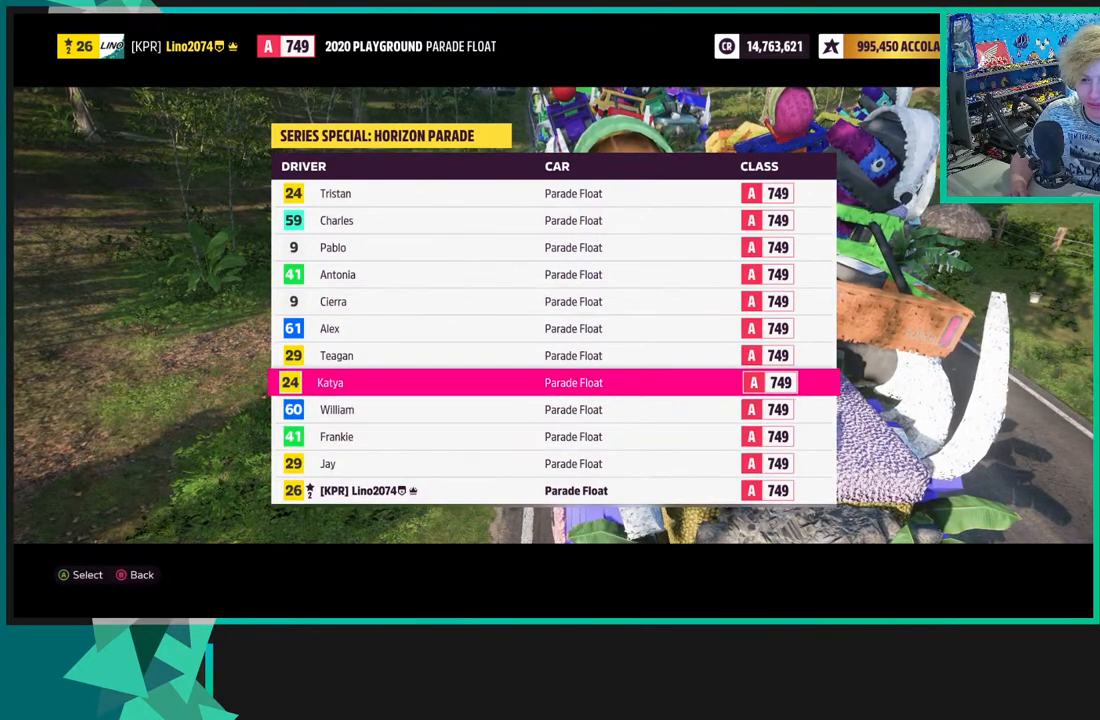
{"buttons": [], "left_stick": "center", "right_stick": "center", "events": [[200, "DPAD_UP", "down"], [467, "DPAD_UP", "up"]]}
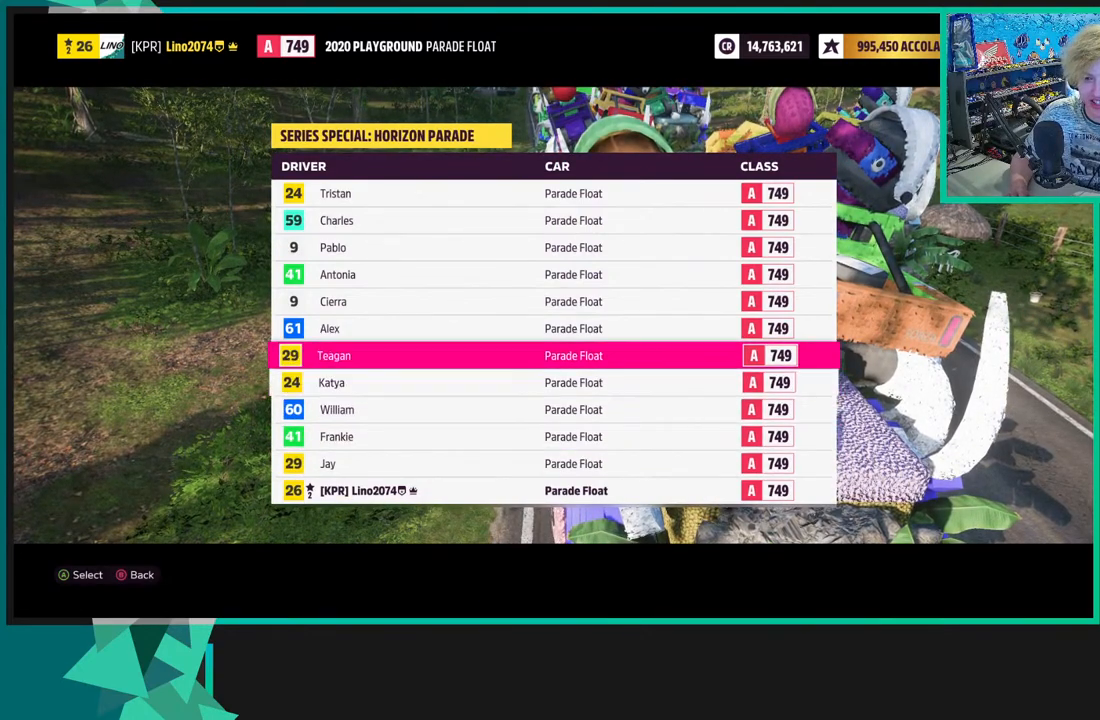
{"buttons": [], "left_stick": "center", "right_stick": "center", "events": [[367, "DPAD_UP", "down"], [433, "DPAD_UP", "up"]]}
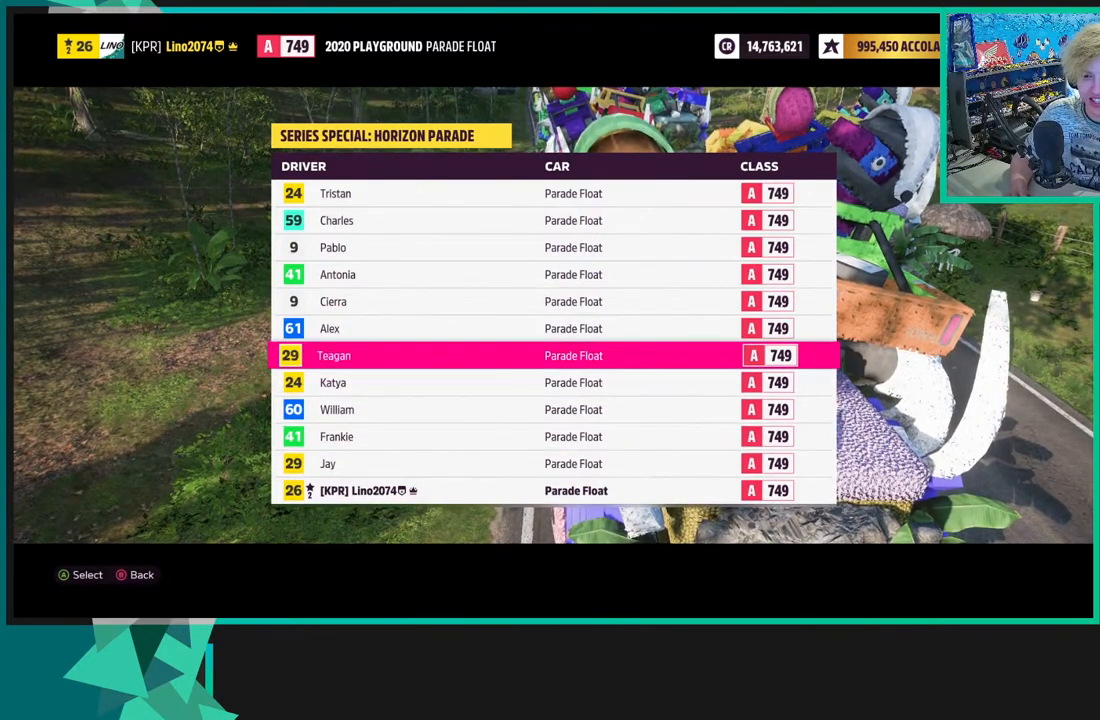
{"buttons": ["DPAD_UP"], "left_stick": "center", "right_stick": "center", "events": [[433, "DPAD_UP", "down"]]}
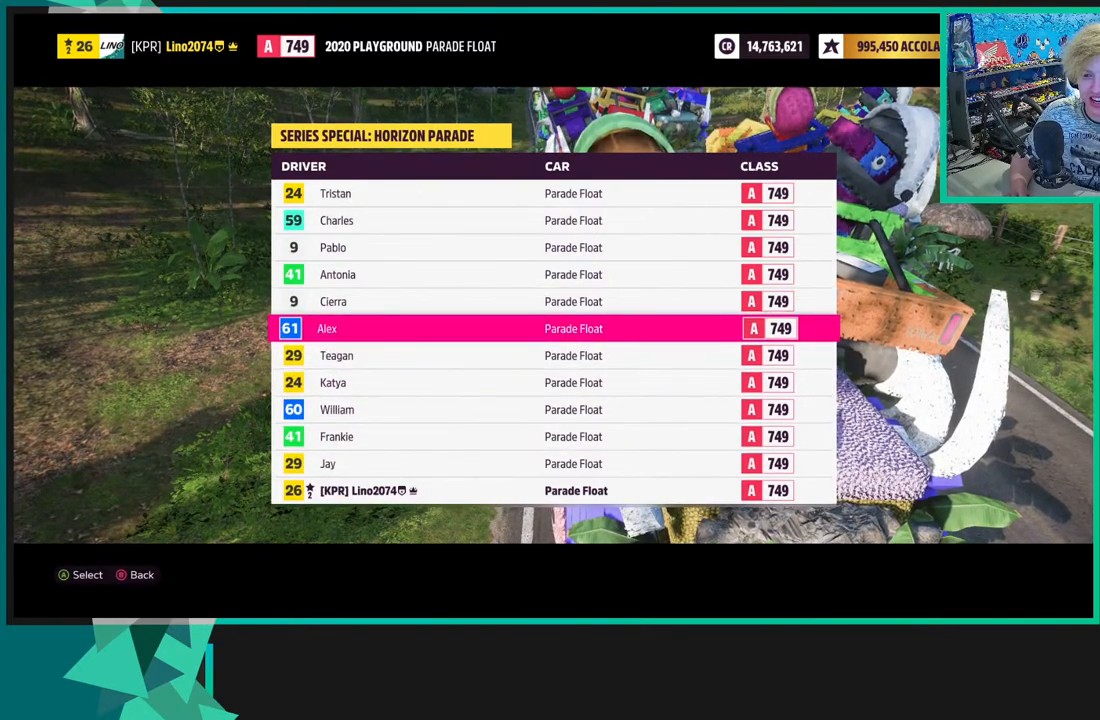
{"buttons": ["DPAD_UP"], "left_stick": "center", "right_stick": "center", "events": [[50, "DPAD_UP", "up"], [417, "DPAD_UP", "down"]]}
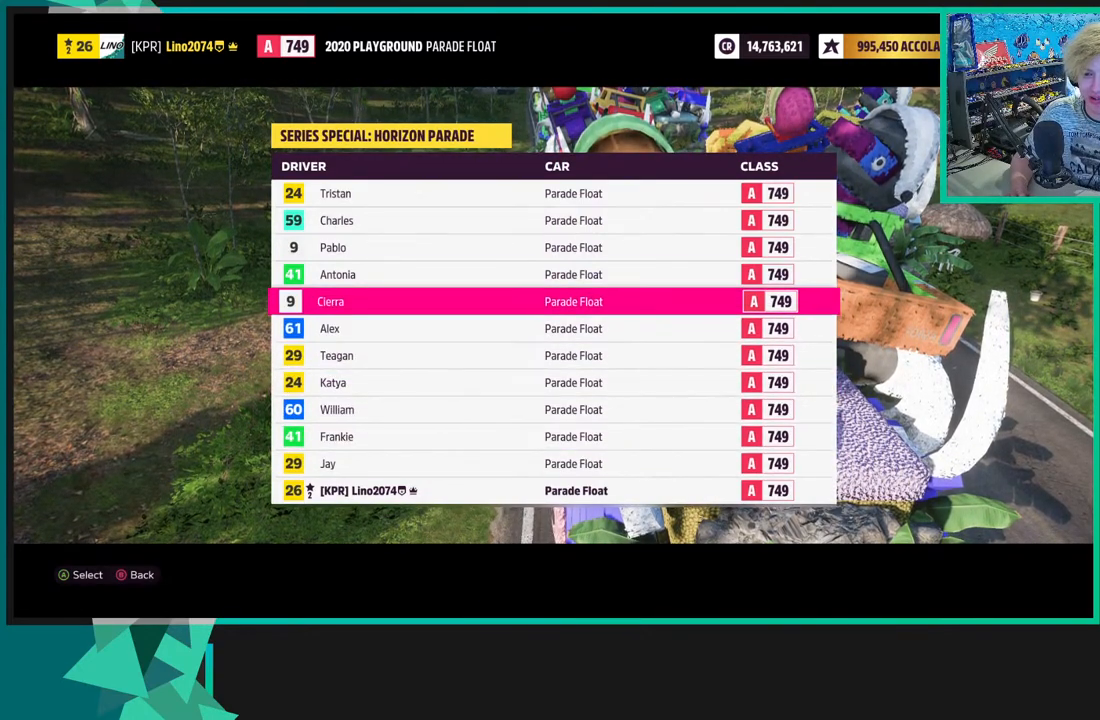
{"buttons": [], "left_stick": "center", "right_stick": "center", "events": [[17, "DPAD_UP", "up"]]}
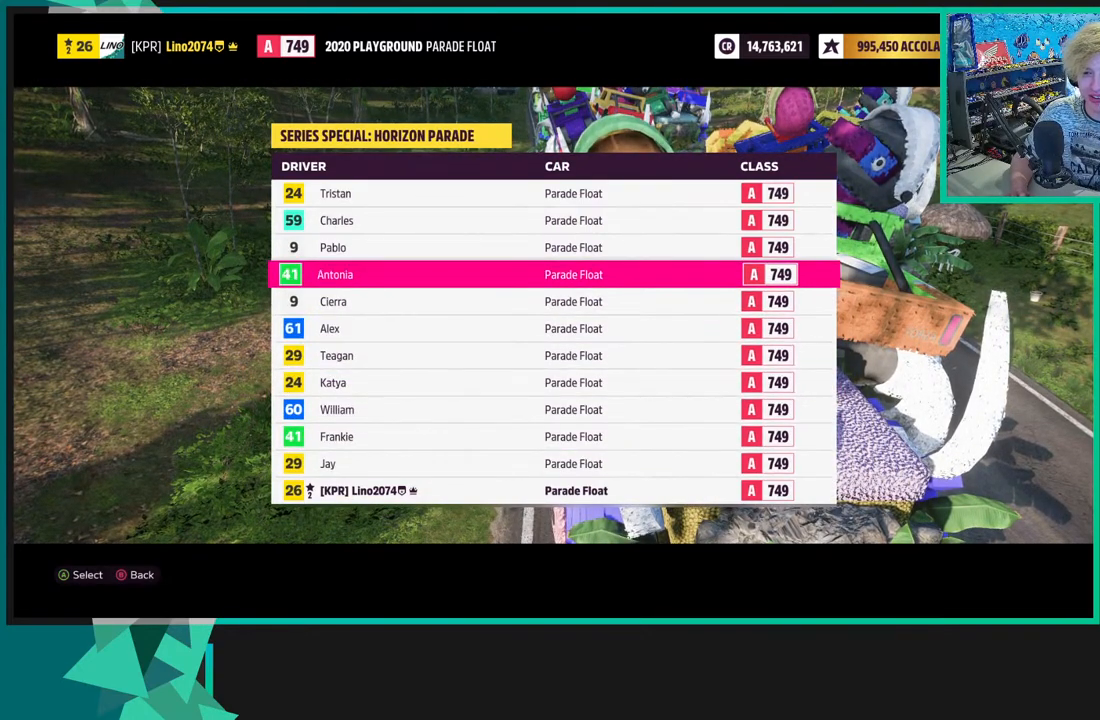
{"buttons": [], "left_stick": "center", "right_stick": "center", "events": [[100, "DPAD_UP", "down"], [200, "DPAD_UP", "up"]]}
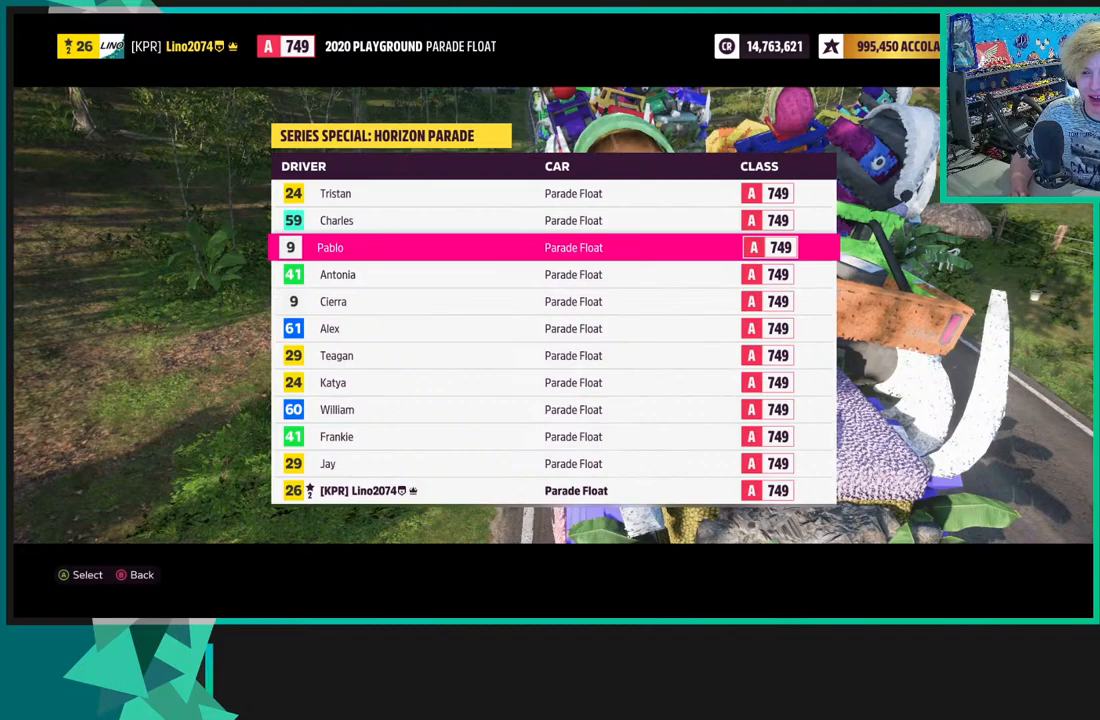
{"buttons": [], "left_stick": "center", "right_stick": "center", "events": []}
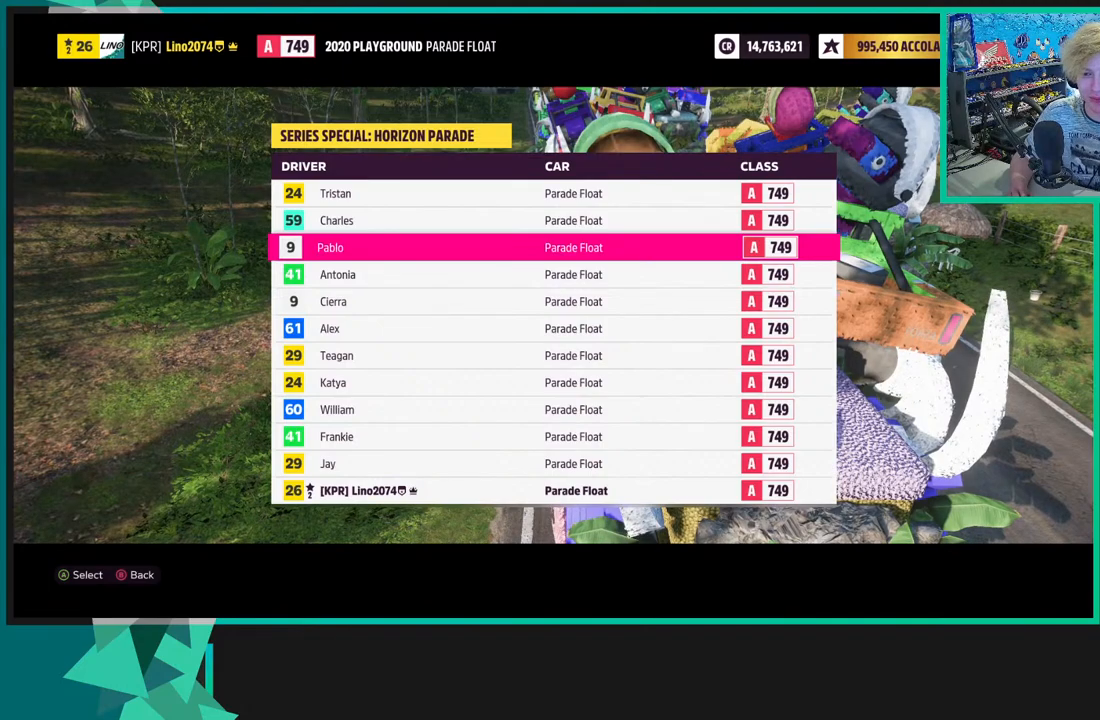
{"buttons": [], "left_stick": "center", "right_stick": "center", "events": []}